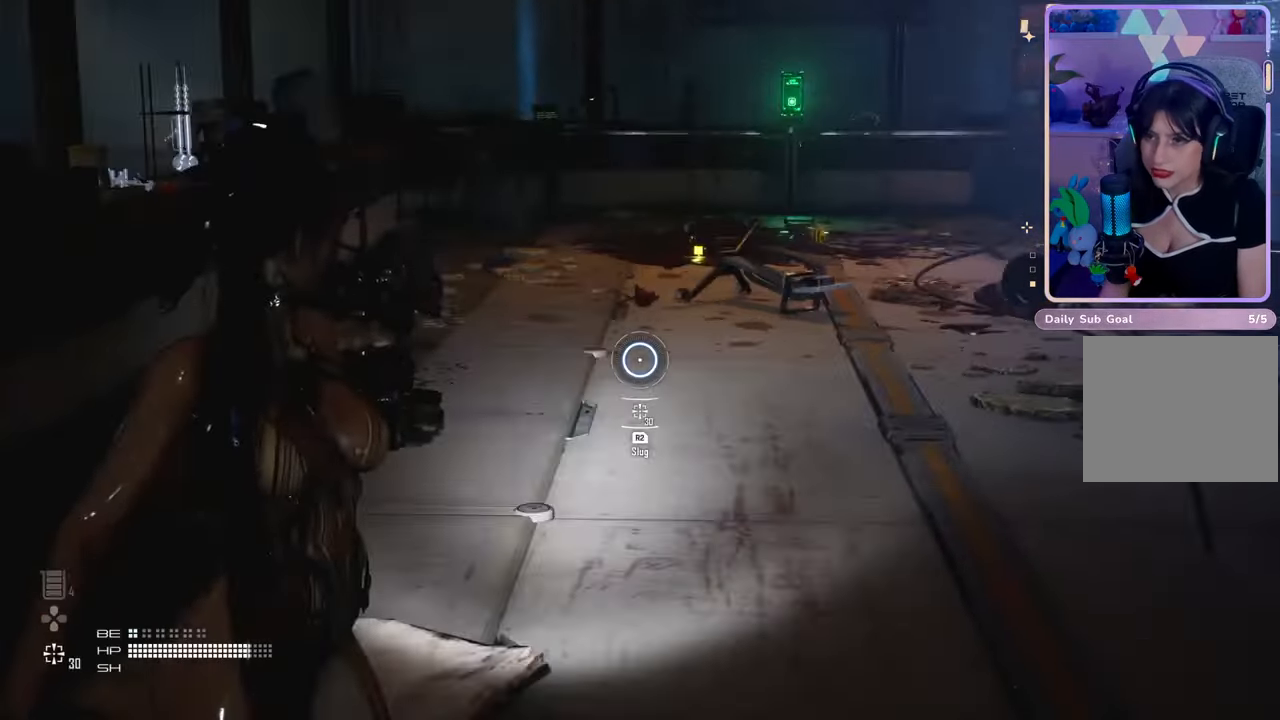
Gameplay with a controller (PlayStation layout); each line is a JSON object with the inputs held at the frame after it. "events" lists button and stick changes between this image and that frame as [ms after this image, input, new state], when the widget could be followed in between. Not read: CROSS.
{"buttons": [], "left_stick": "left", "right_stick": "left", "events": [[233, "left_stick", "down-left"], [367, "left_stick", "left"]]}
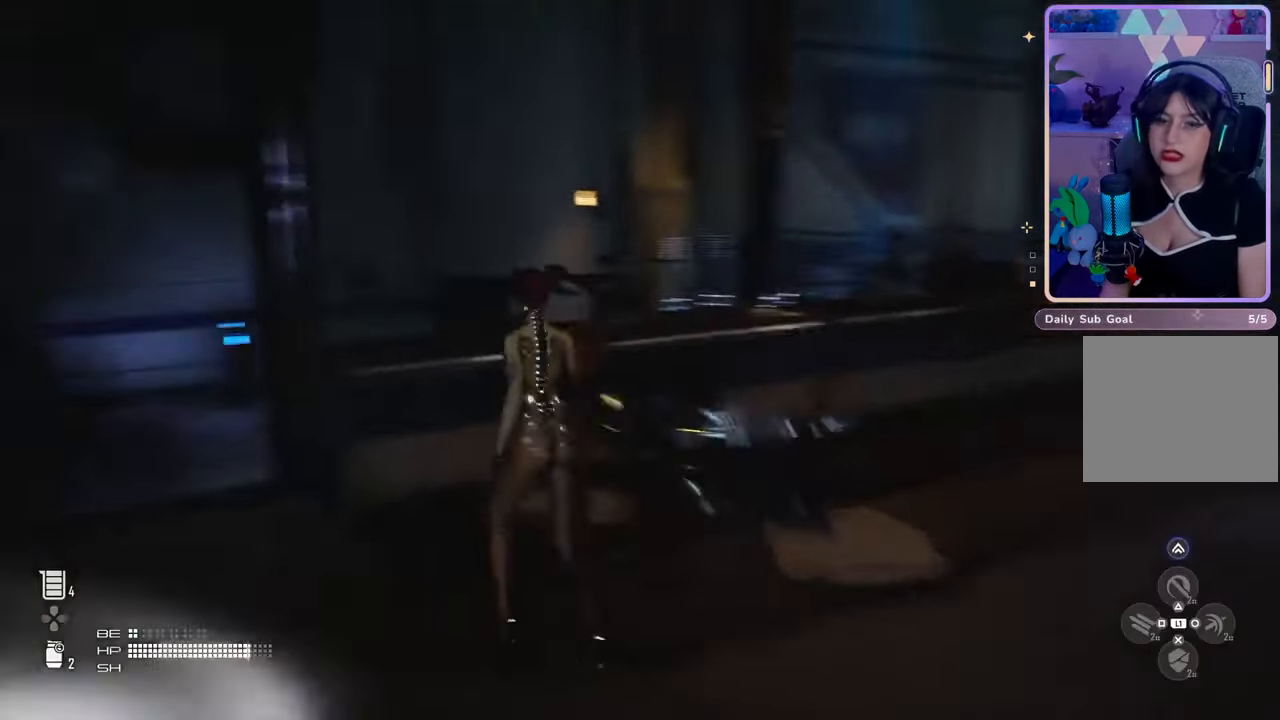
{"buttons": [], "left_stick": "up", "right_stick": "center", "events": [[33, "left_stick", "up-left"], [100, "right_stick", "center"], [233, "L3", "down"], [333, "right_stick", "down-left"], [367, "left_stick", "up"], [433, "L3", "up"], [433, "right_stick", "center"]]}
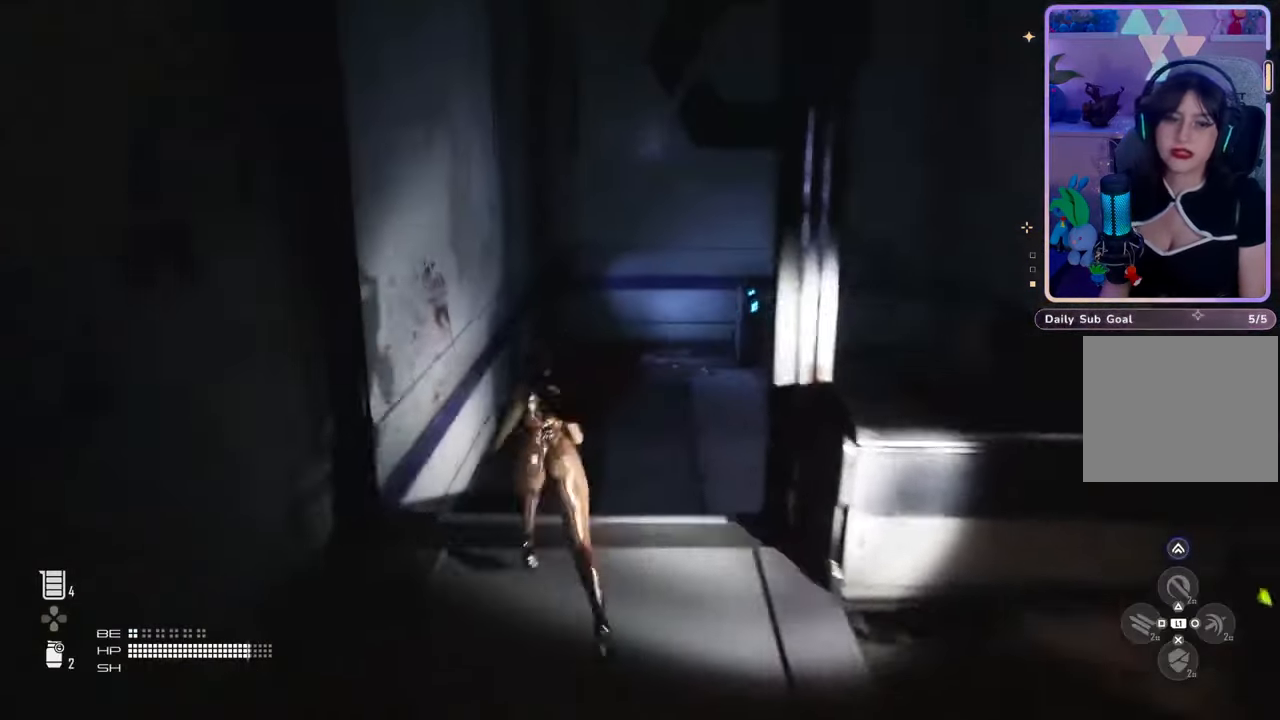
{"buttons": [], "left_stick": "up", "right_stick": "center", "events": [[133, "right_stick", "right"], [333, "right_stick", "center"]]}
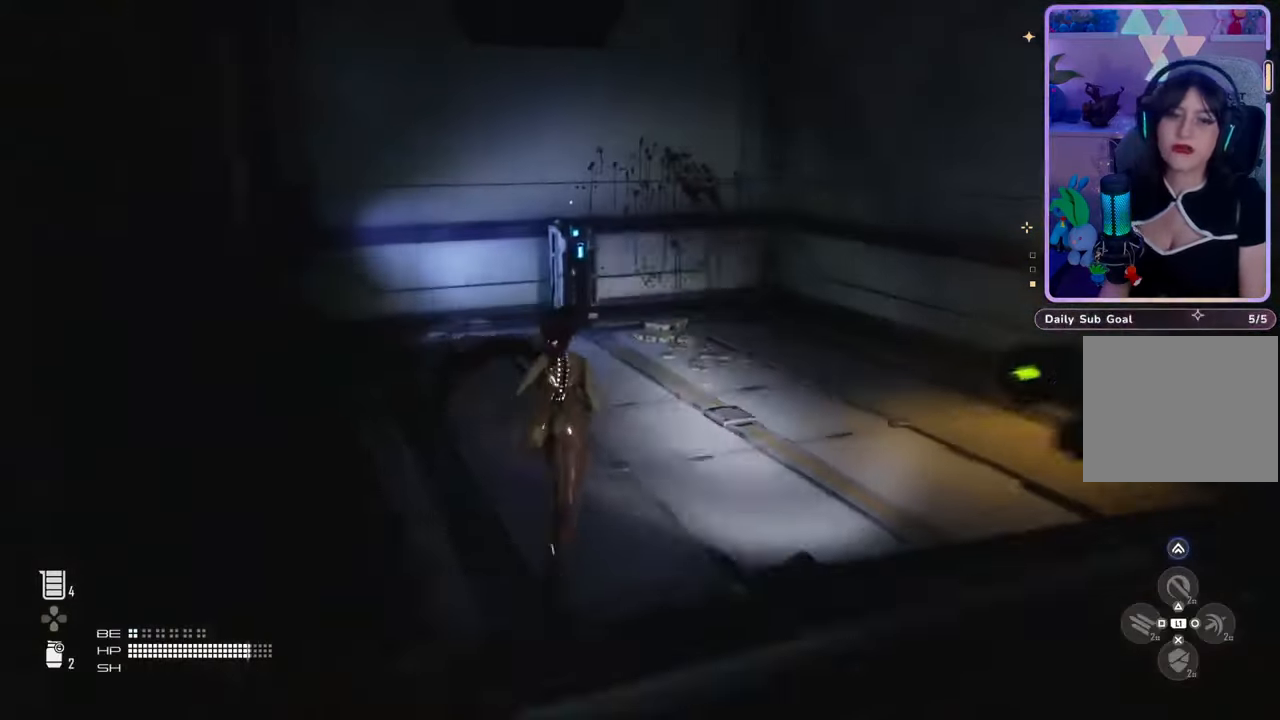
{"buttons": [], "left_stick": "up", "right_stick": "center", "events": [[167, "right_stick", "right"], [300, "right_stick", "center"]]}
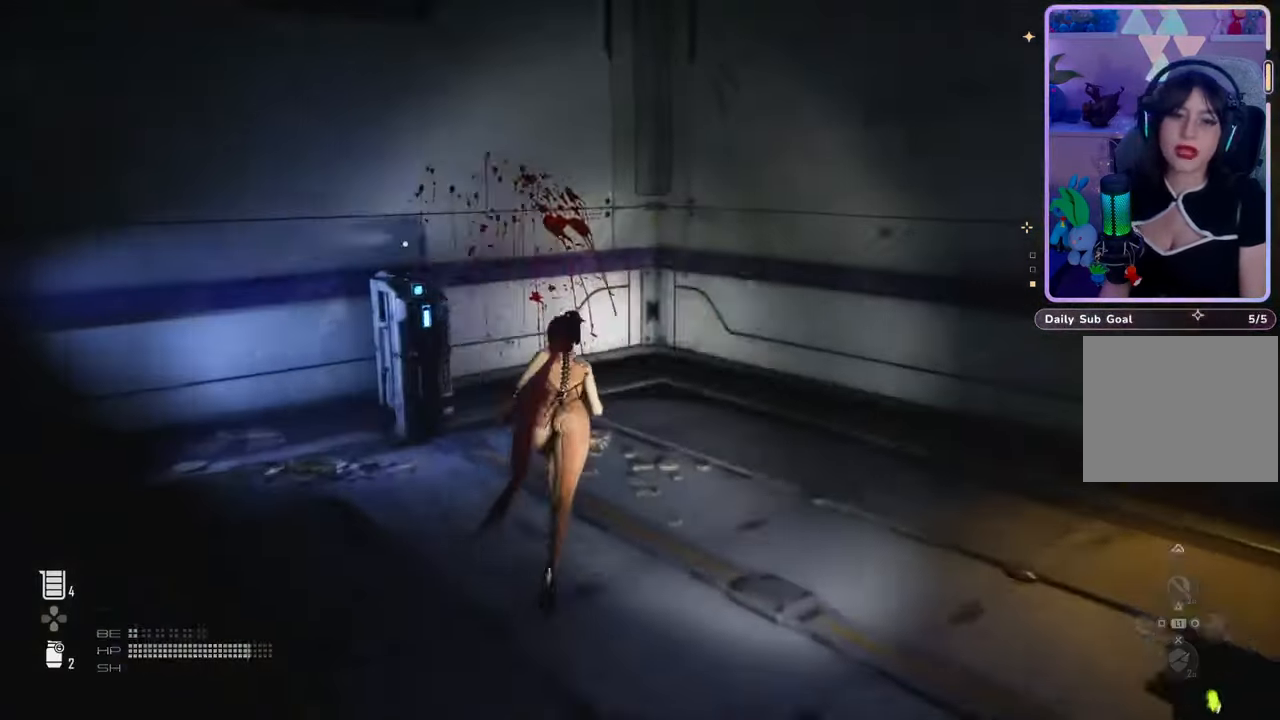
{"buttons": [], "left_stick": "center", "right_stick": "down-left", "events": [[67, "right_stick", "left"], [267, "right_stick", "center"], [333, "left_stick", "left"], [400, "left_stick", "center"], [400, "right_stick", "down-left"]]}
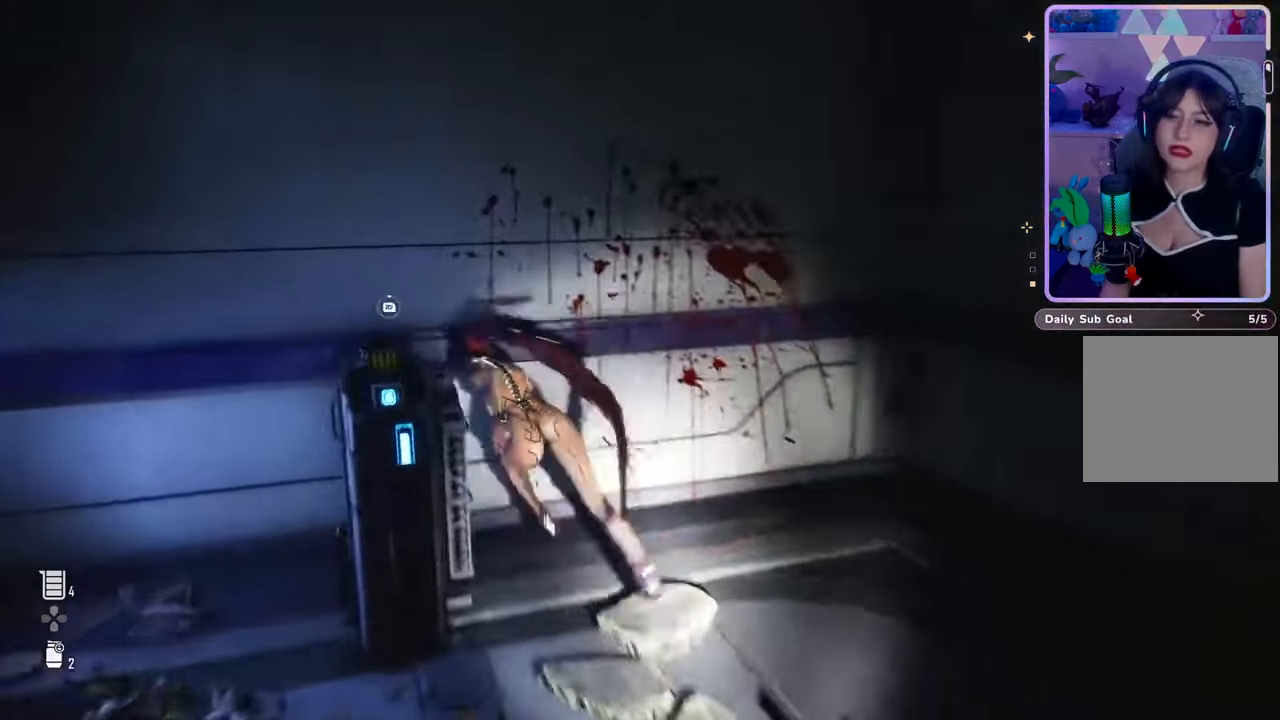
{"buttons": [], "left_stick": "down-right", "right_stick": "center", "events": [[67, "left_stick", "down"], [67, "right_stick", "center"], [467, "left_stick", "down-right"]]}
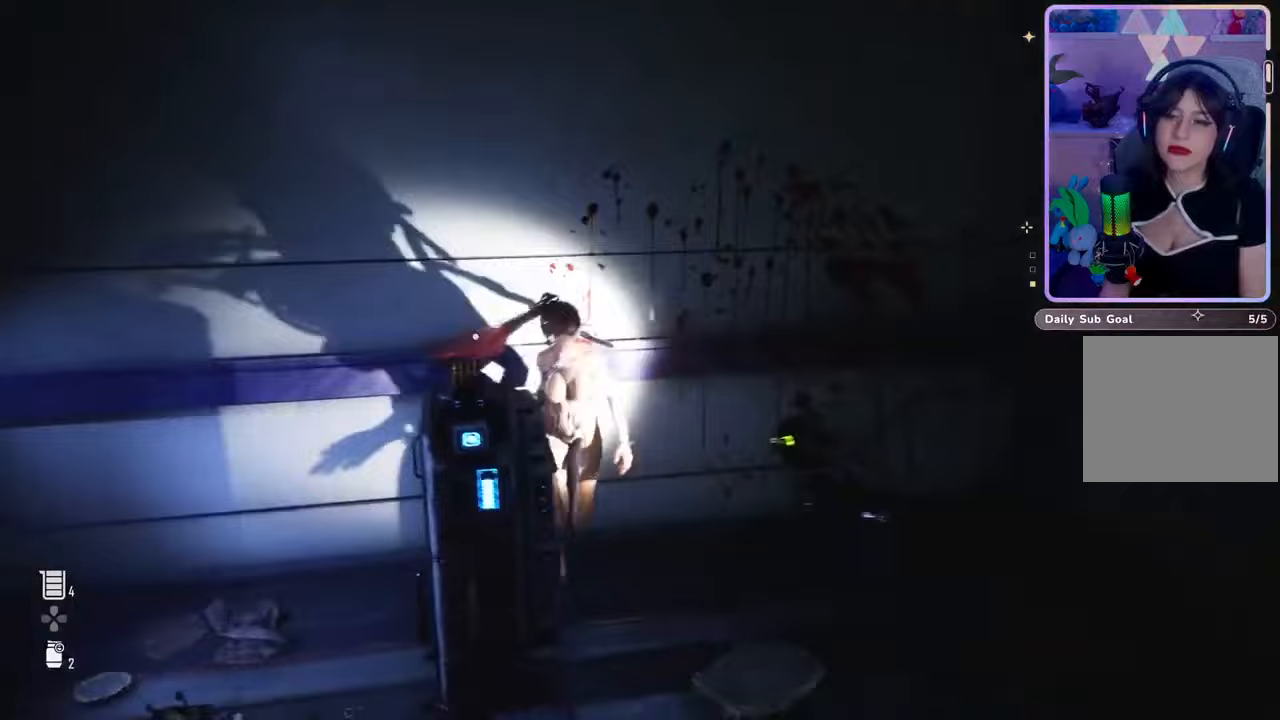
{"buttons": [], "left_stick": "up-left", "right_stick": "center", "events": [[33, "right_stick", "down-right"], [167, "right_stick", "center"], [200, "left_stick", "down"], [233, "right_stick", "left"], [333, "left_stick", "left"], [400, "left_stick", "center"], [433, "right_stick", "center"], [500, "left_stick", "up-left"]]}
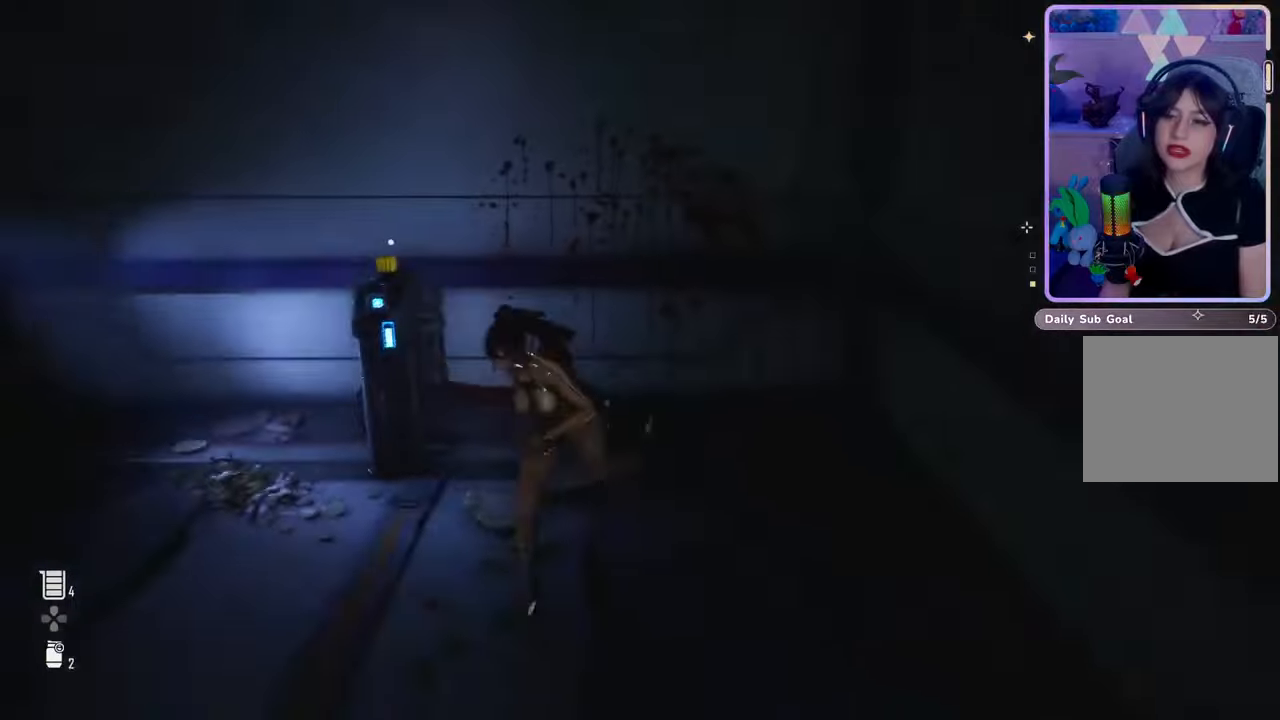
{"buttons": [], "left_stick": "up", "right_stick": "center", "events": [[133, "right_stick", "down-left"], [167, "left_stick", "center"], [300, "right_stick", "center"], [400, "left_stick", "up"]]}
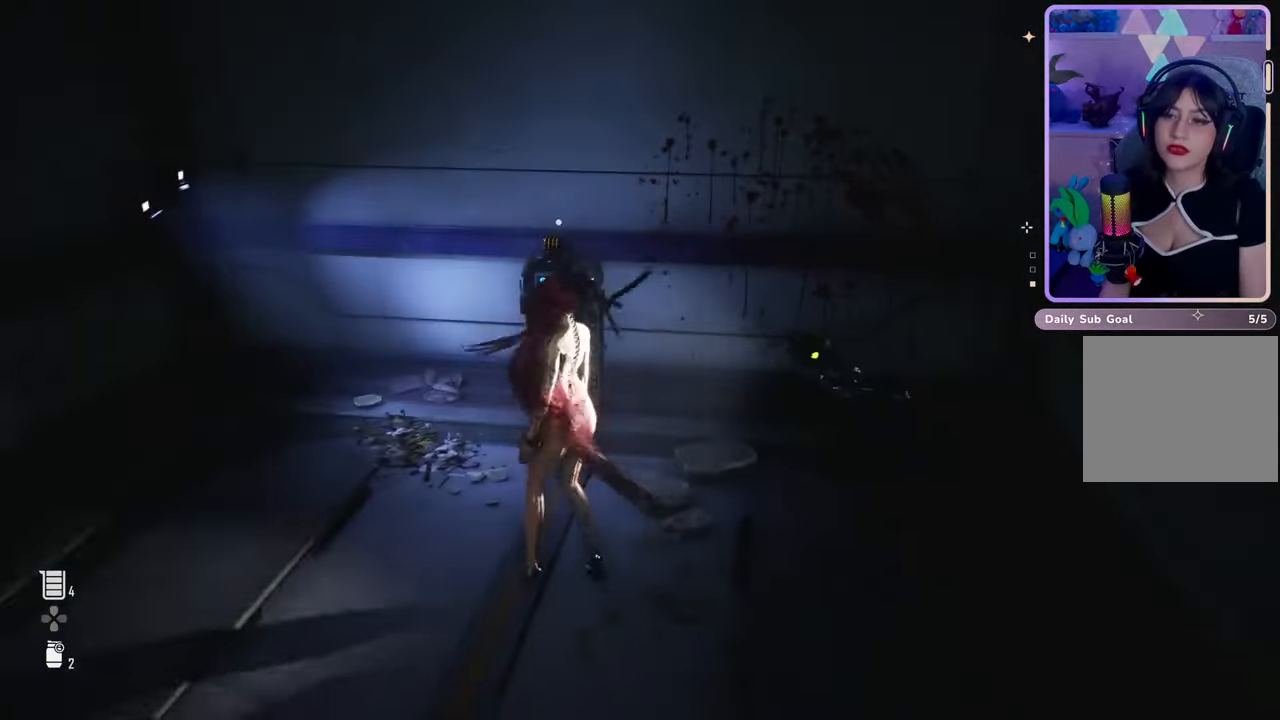
{"buttons": ["R2"], "left_stick": "center", "right_stick": "center", "events": [[67, "left_stick", "center"], [300, "R2", "down"]]}
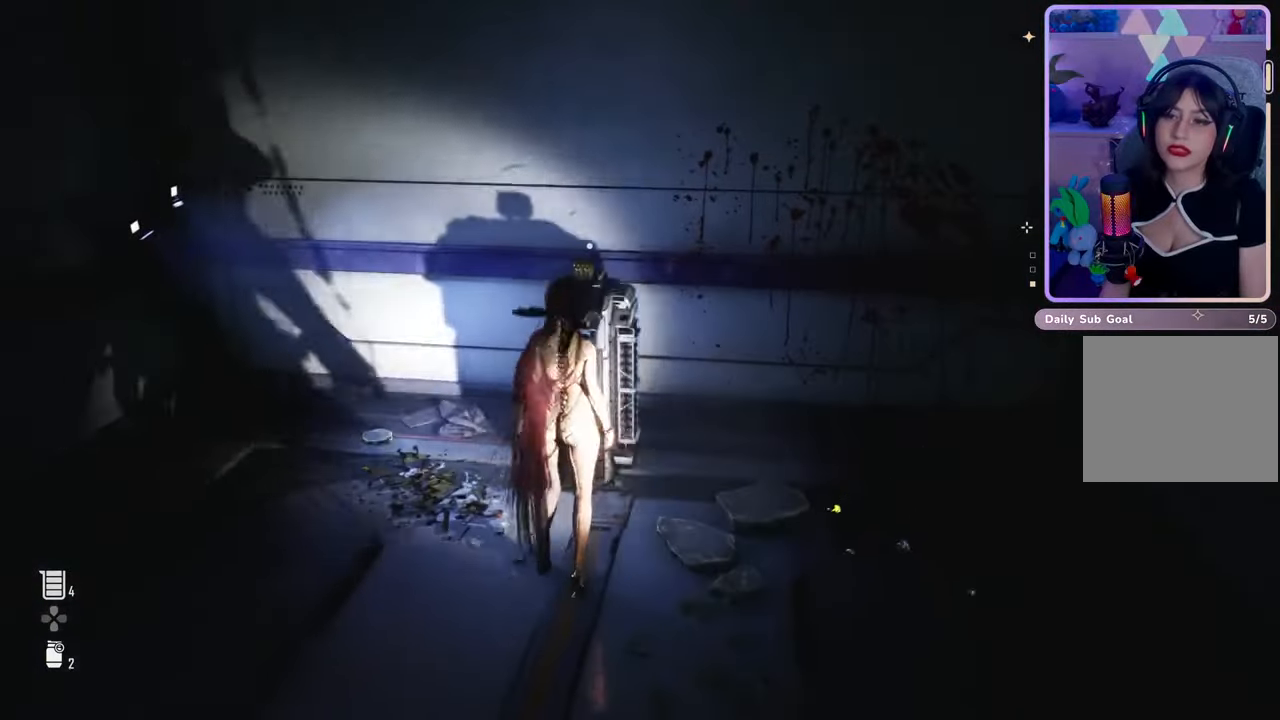
{"buttons": ["R2"], "left_stick": "center", "right_stick": "center", "events": [[200, "left_stick", "up"], [233, "R2", "up"], [367, "left_stick", "center"], [400, "R2", "down"]]}
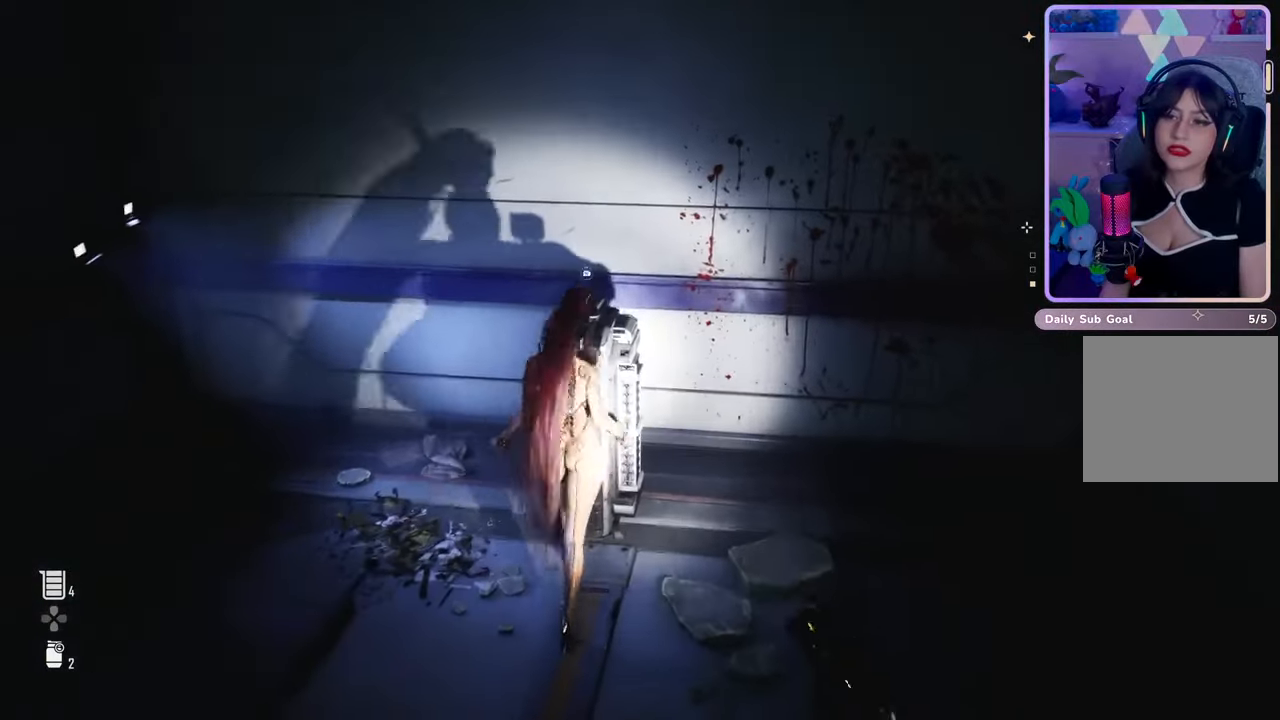
{"buttons": ["R2"], "left_stick": "center", "right_stick": "center", "events": []}
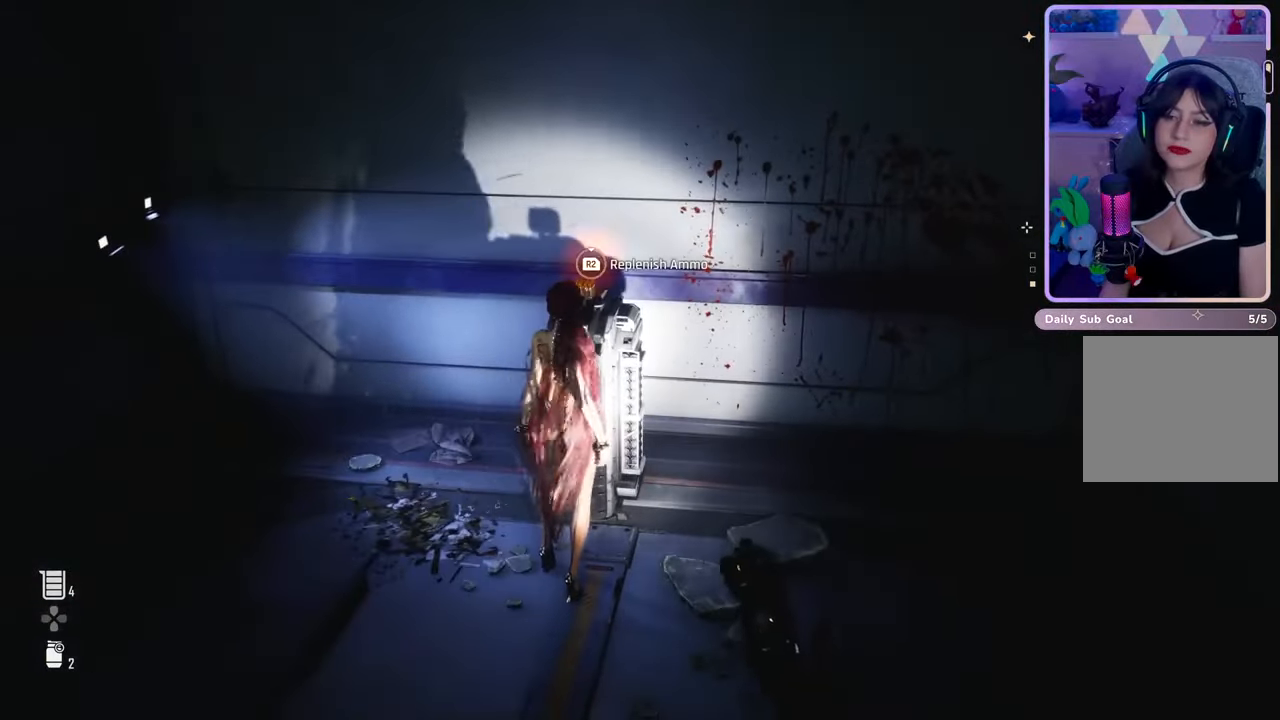
{"buttons": ["R2"], "left_stick": "center", "right_stick": "center", "events": []}
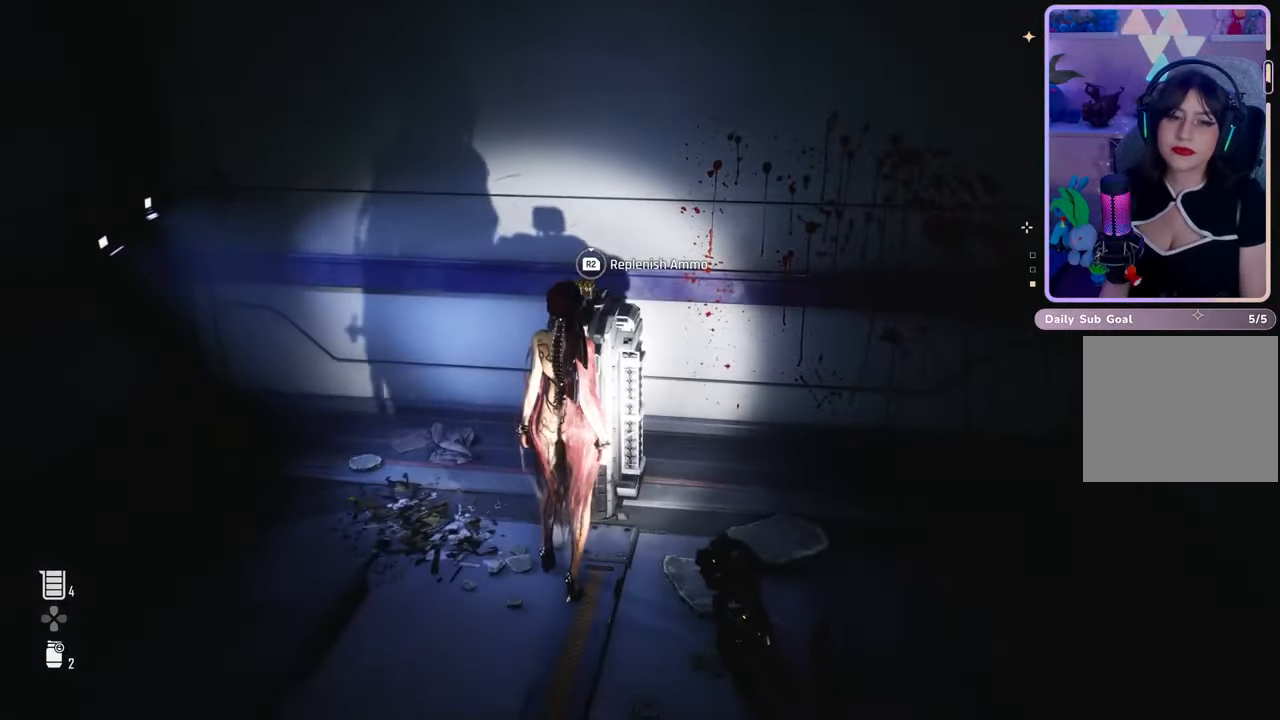
{"buttons": [], "left_stick": "center", "right_stick": "center", "events": [[67, "R2", "up"]]}
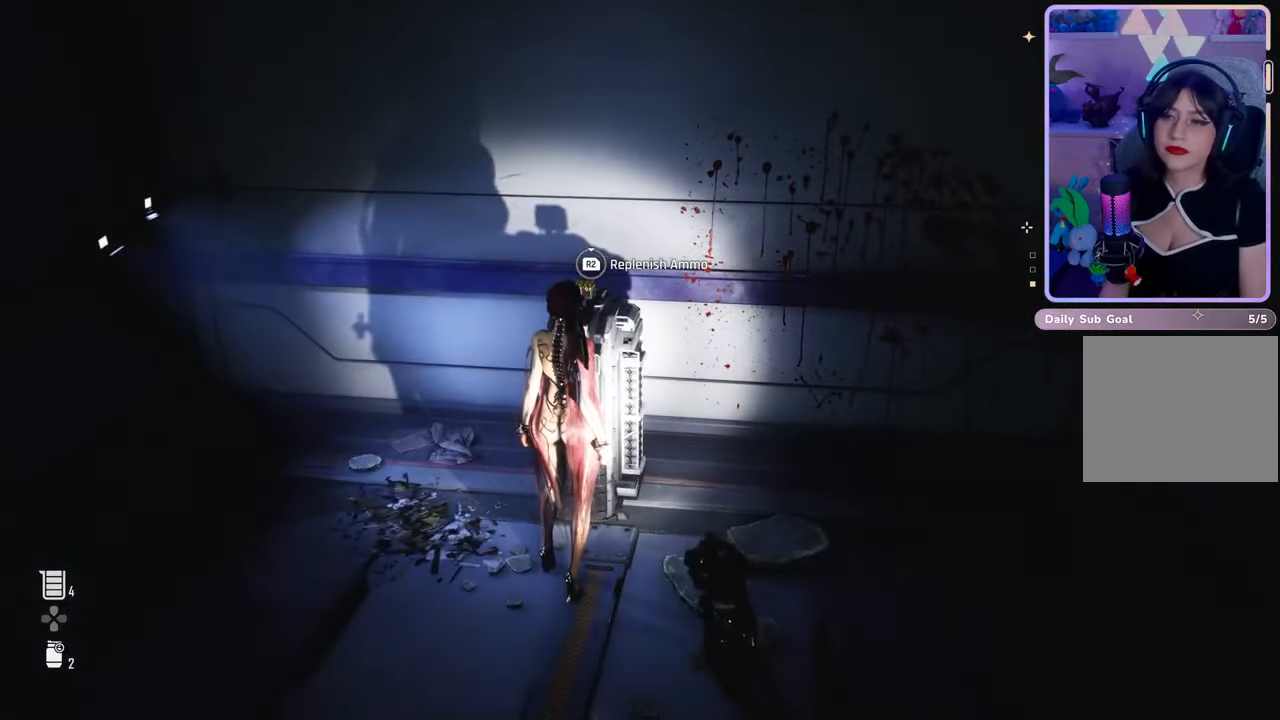
{"buttons": [], "left_stick": "down", "right_stick": "right", "events": [[433, "left_stick", "down"], [433, "right_stick", "right"]]}
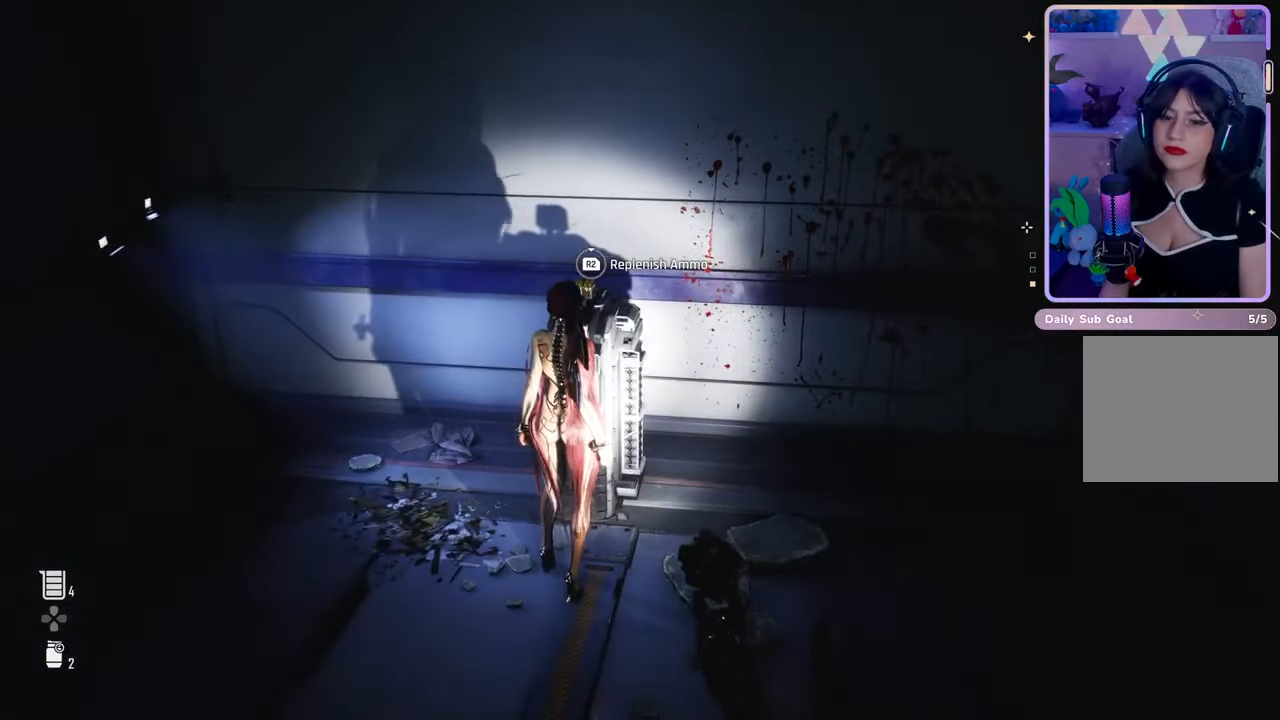
{"buttons": [], "left_stick": "up-right", "right_stick": "right", "events": [[200, "left_stick", "down-right"], [367, "left_stick", "right"], [500, "left_stick", "up-right"]]}
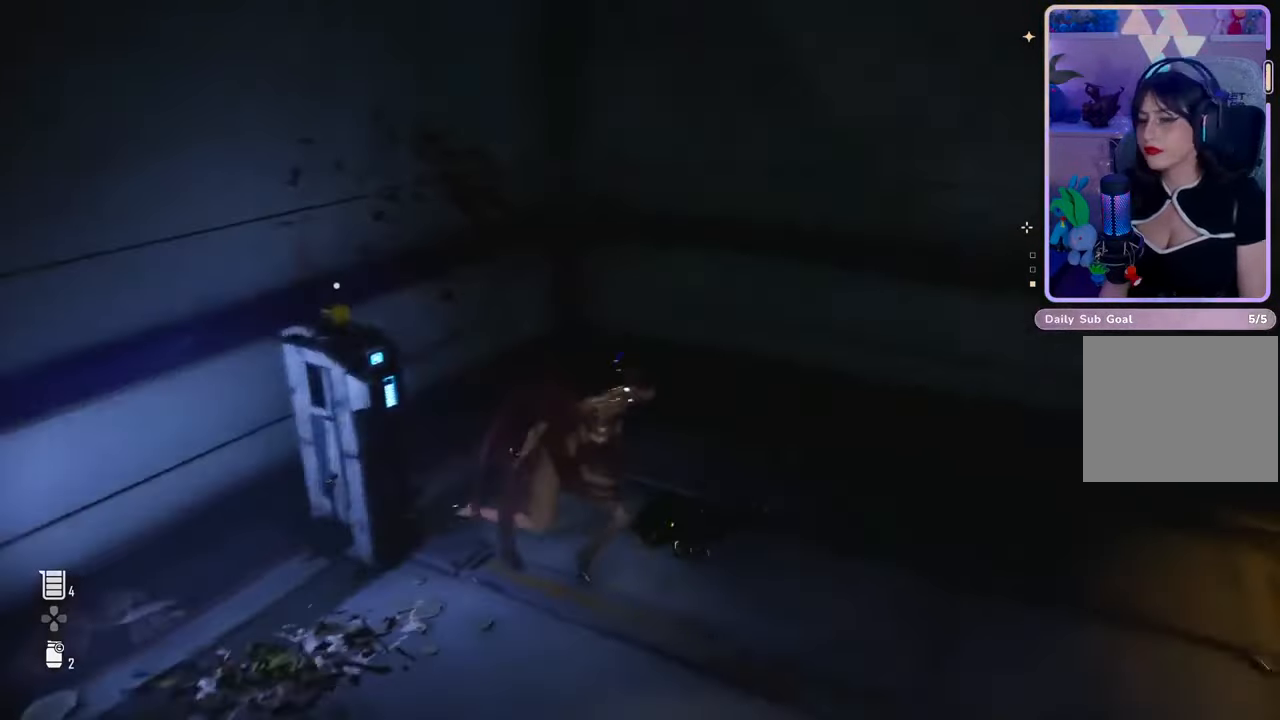
{"buttons": [], "left_stick": "right", "right_stick": "right", "events": [[300, "left_stick", "right"]]}
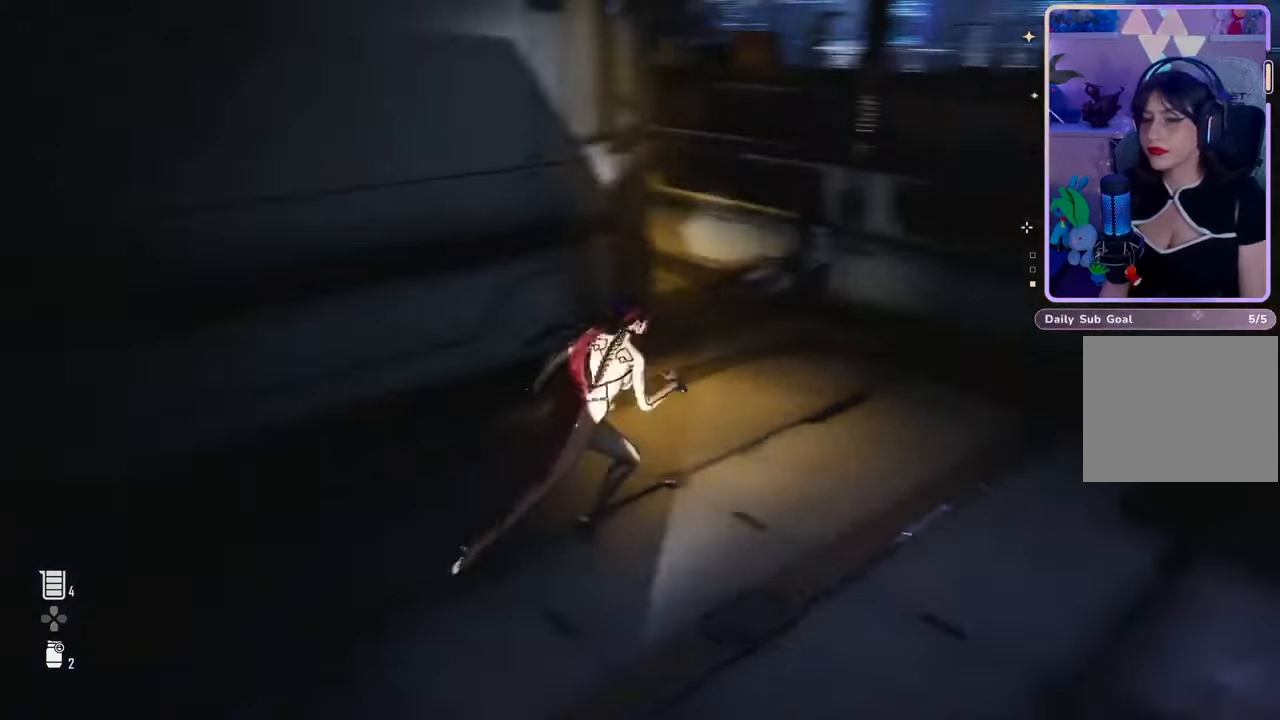
{"buttons": [], "left_stick": "up-right", "right_stick": "center", "events": [[133, "left_stick", "up-right"], [133, "right_stick", "up-right"], [233, "right_stick", "center"]]}
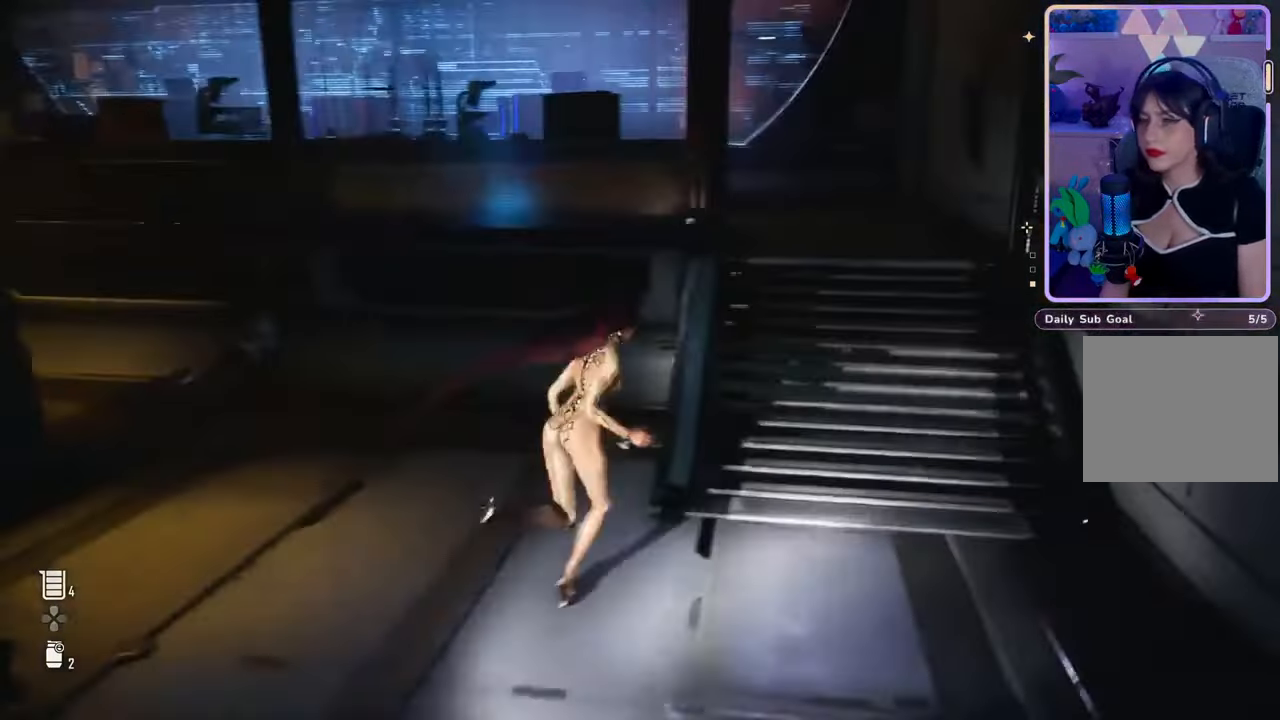
{"buttons": ["L3"], "left_stick": "up-right", "right_stick": "down-left", "events": [[333, "L3", "down"], [467, "right_stick", "down-left"]]}
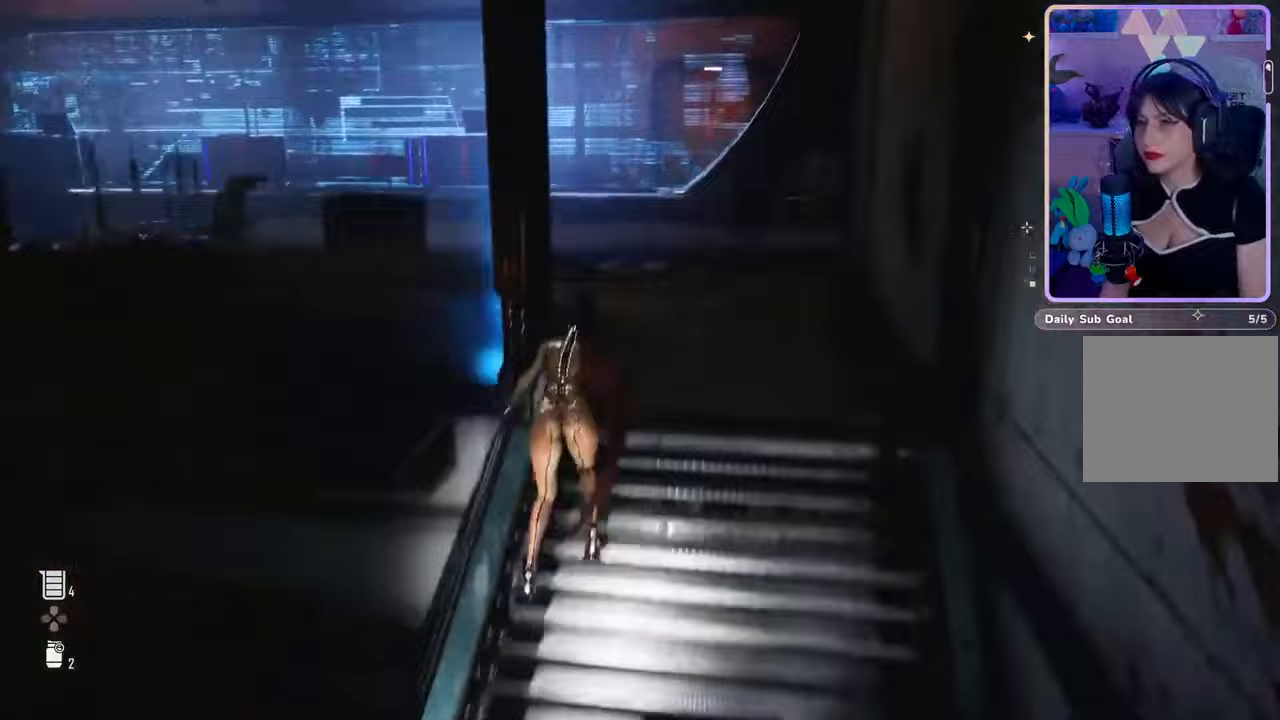
{"buttons": [], "left_stick": "up", "right_stick": "left", "events": [[100, "L3", "up"], [100, "left_stick", "up"], [167, "right_stick", "center"], [233, "right_stick", "left"]]}
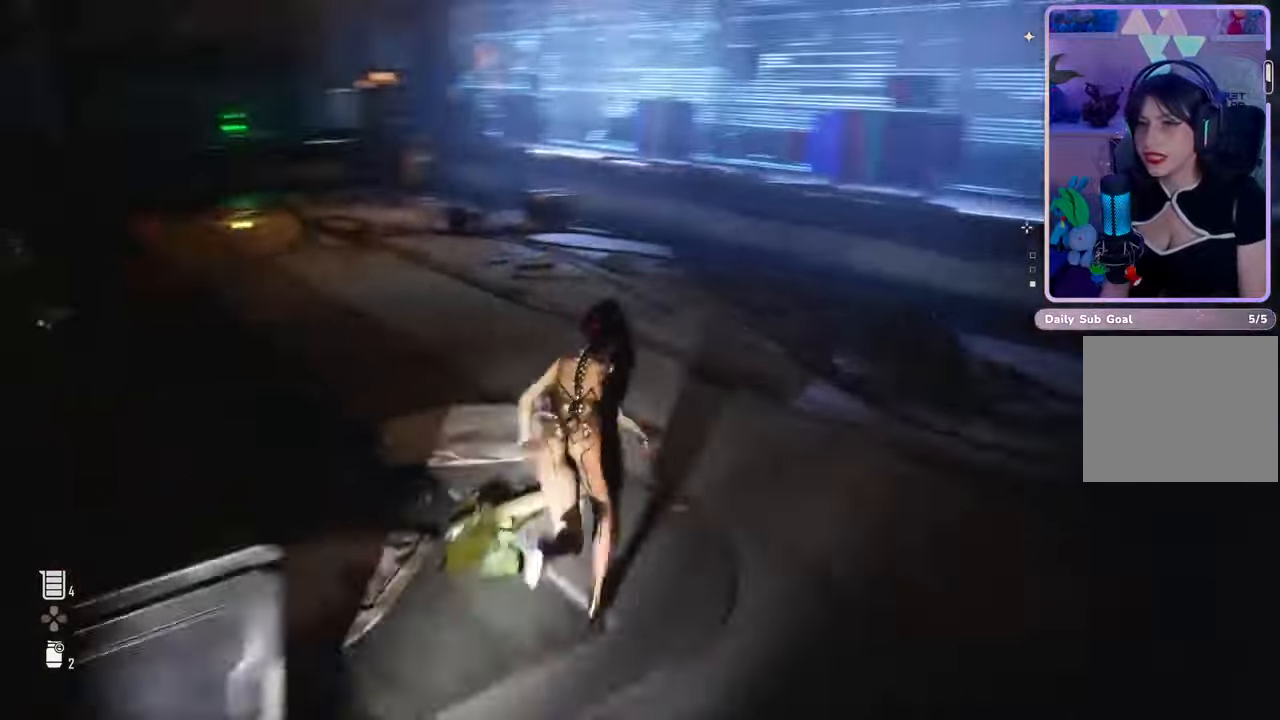
{"buttons": [], "left_stick": "up", "right_stick": "left", "events": [[67, "L3", "down"], [167, "right_stick", "center"], [233, "L3", "up"], [500, "right_stick", "left"]]}
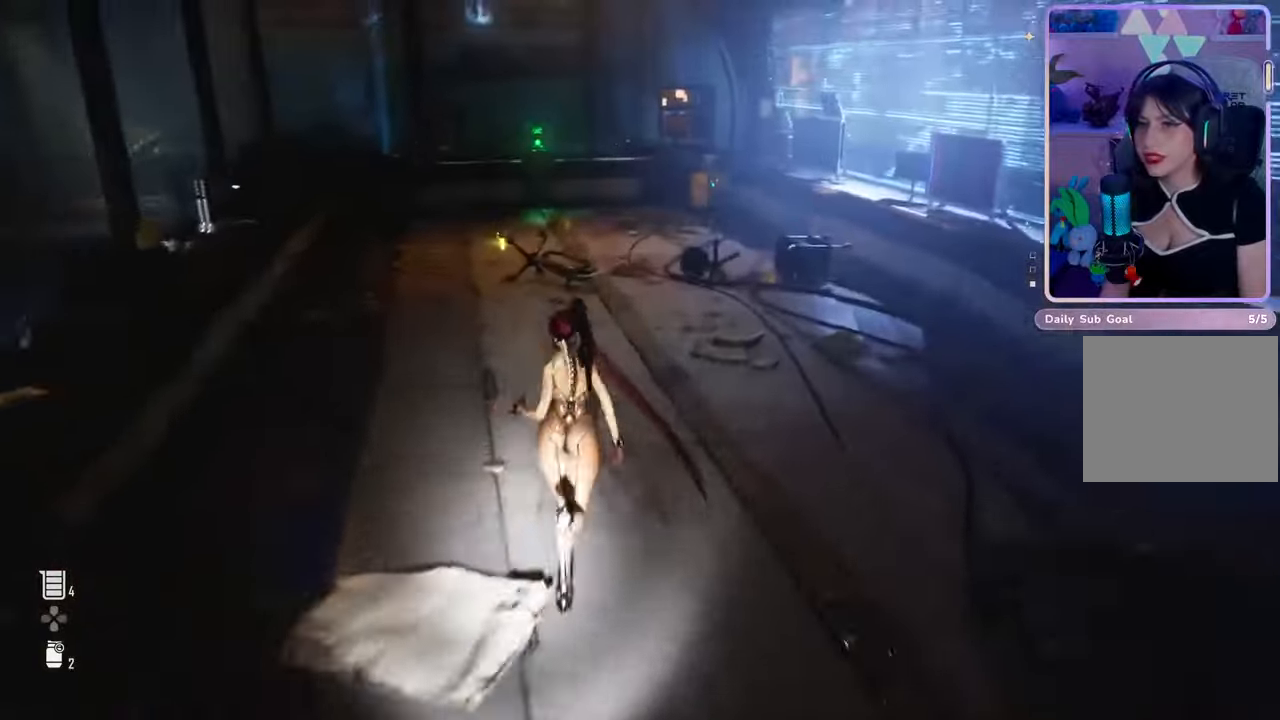
{"buttons": [], "left_stick": "up", "right_stick": "center", "events": [[167, "right_stick", "center"], [200, "L3", "down"], [400, "L3", "up"]]}
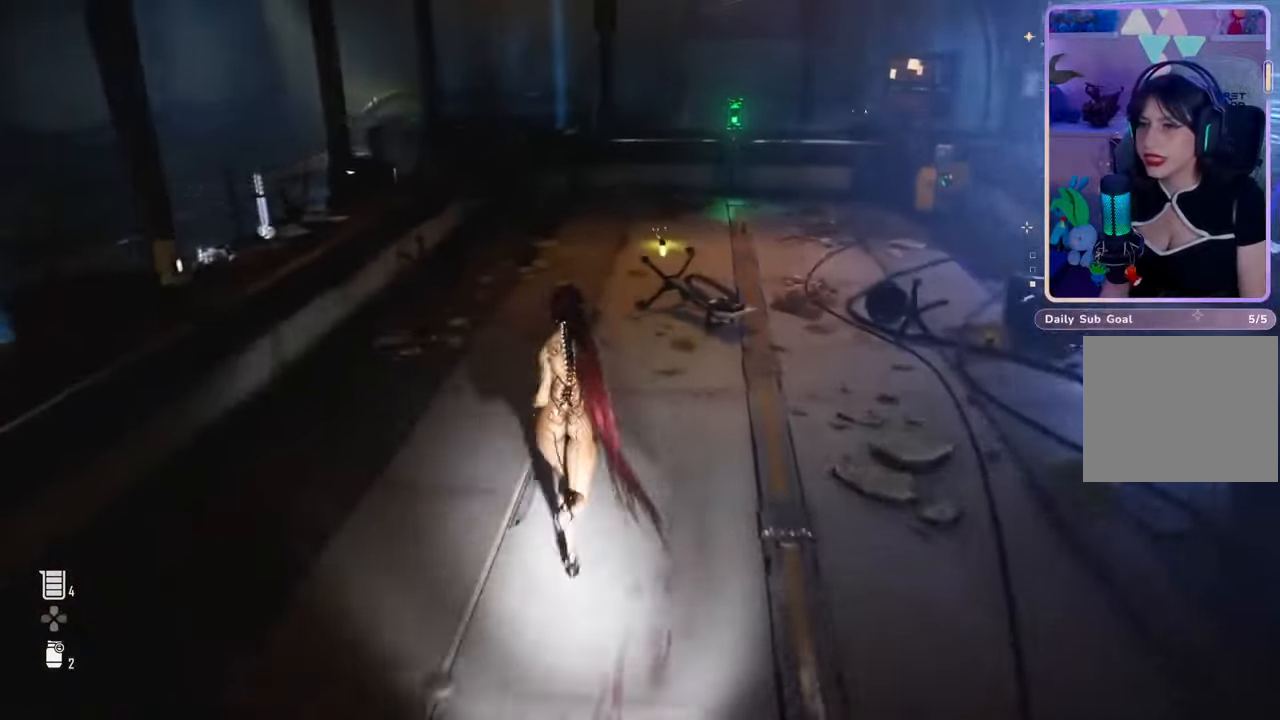
{"buttons": [], "left_stick": "up", "right_stick": "center", "events": []}
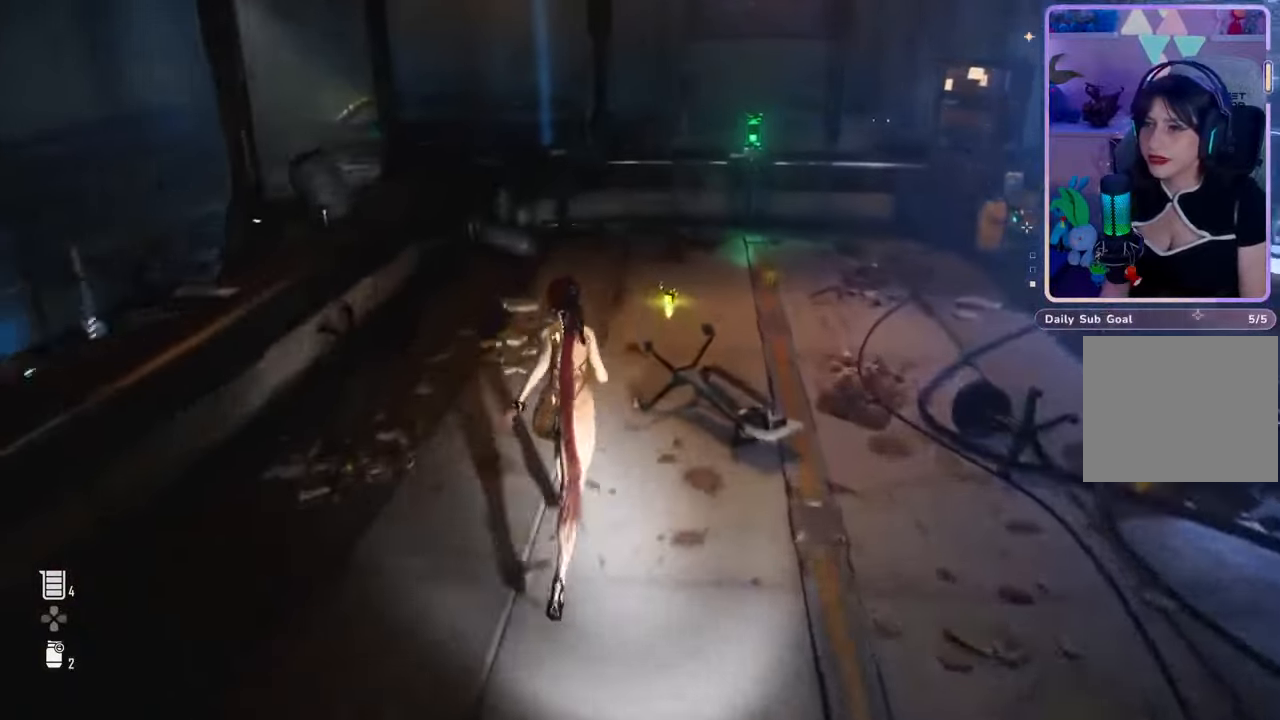
{"buttons": [], "left_stick": "up-right", "right_stick": "down-left", "events": [[367, "left_stick", "up-right"], [433, "right_stick", "down-left"]]}
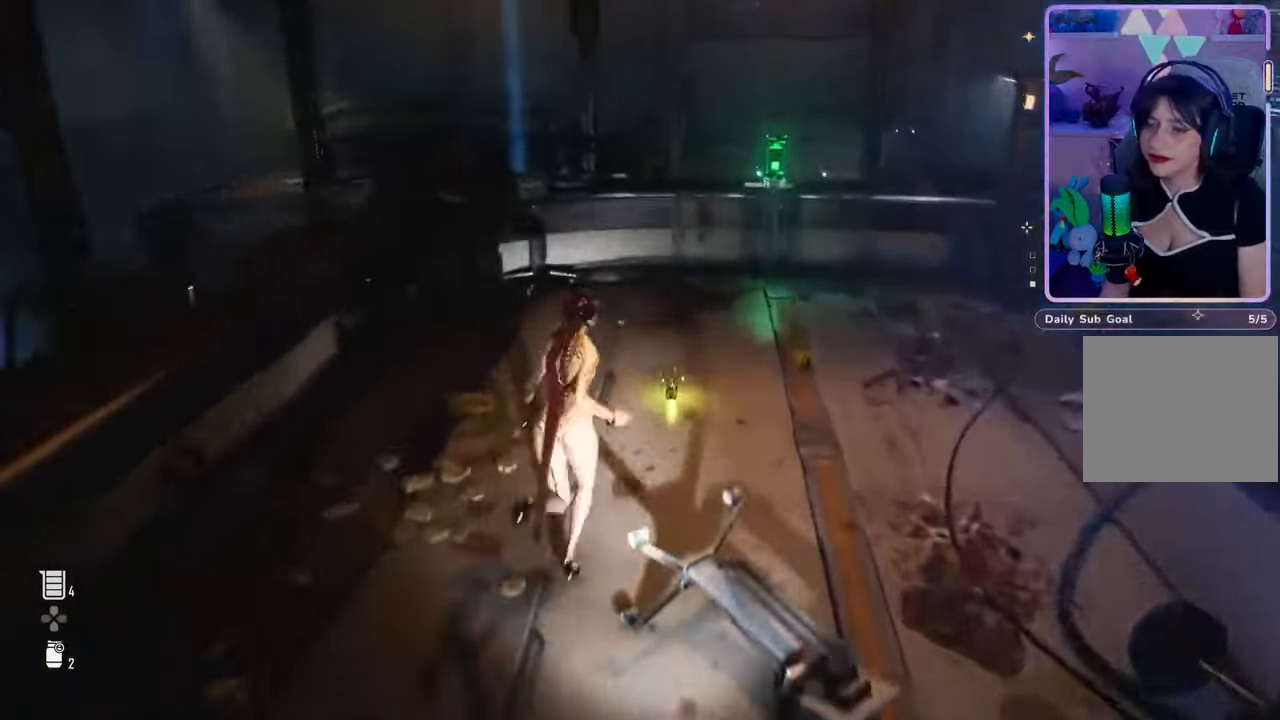
{"buttons": [], "left_stick": "down", "right_stick": "down-left", "events": [[267, "left_stick", "down-right"], [333, "left_stick", "down"]]}
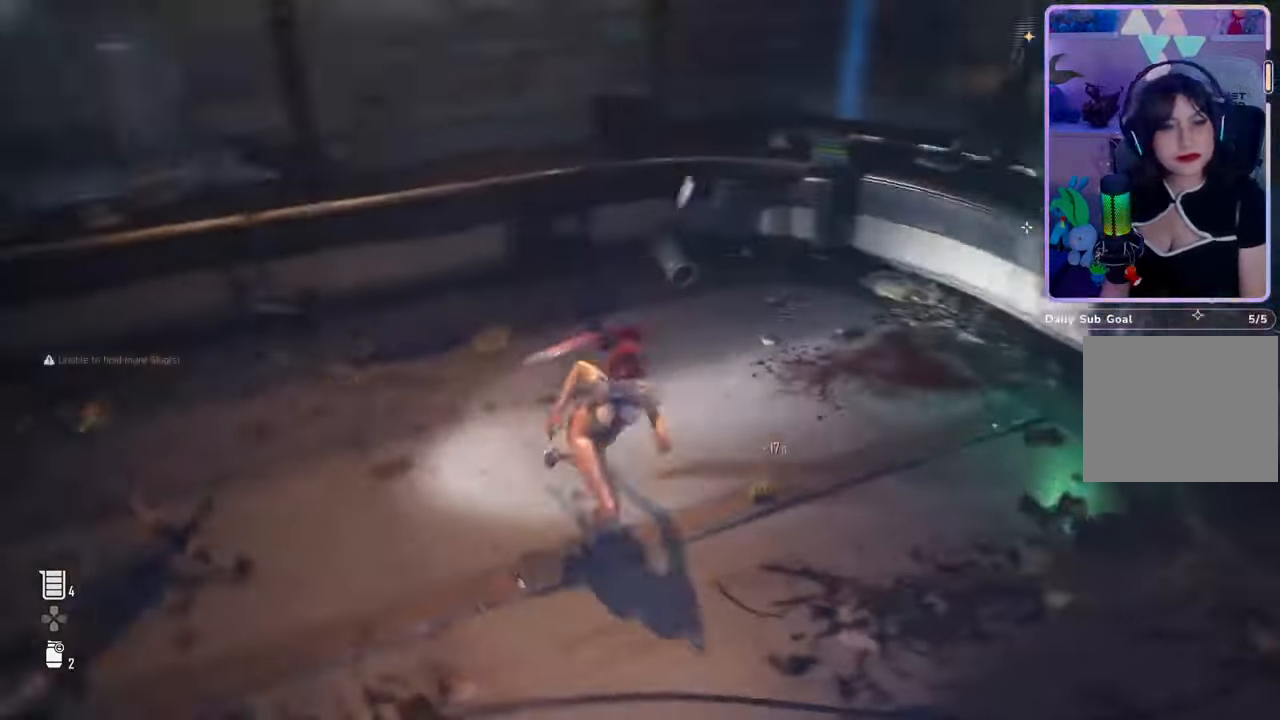
{"buttons": [], "left_stick": "up-left", "right_stick": "center", "events": [[67, "left_stick", "left"], [133, "right_stick", "left"], [367, "left_stick", "up-left"], [500, "right_stick", "center"]]}
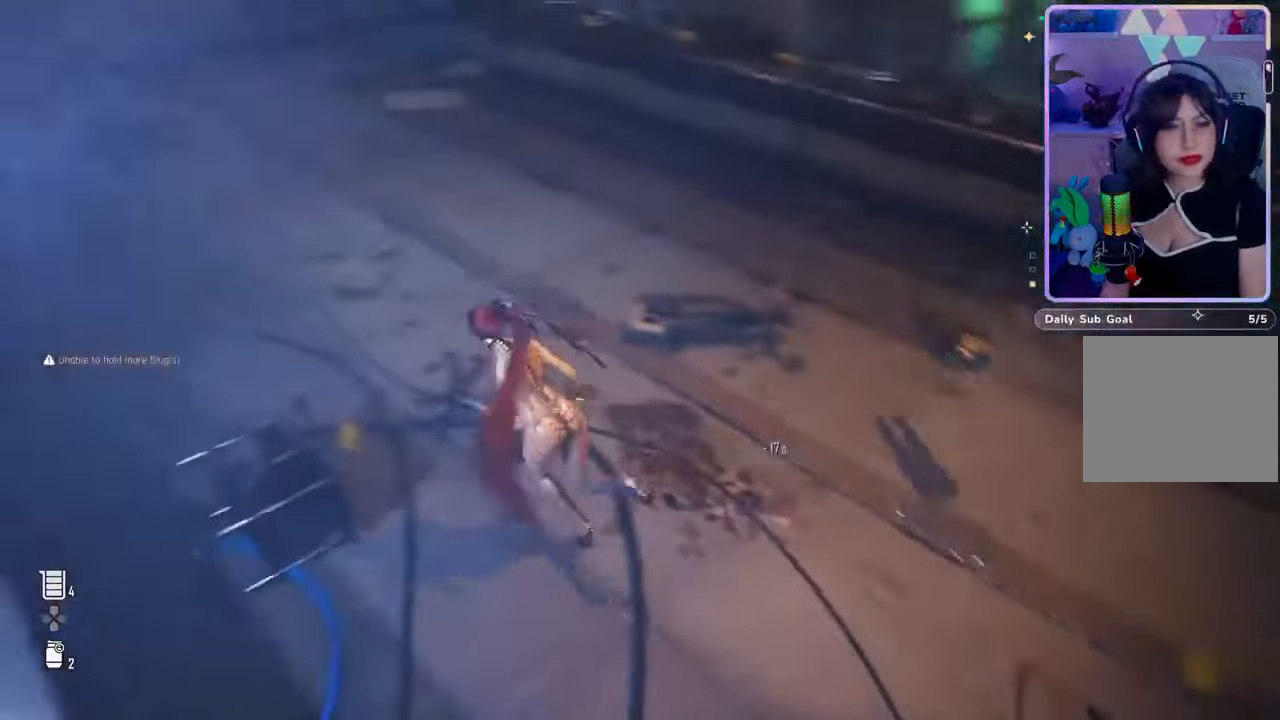
{"buttons": [], "left_stick": "up-left", "right_stick": "center", "events": []}
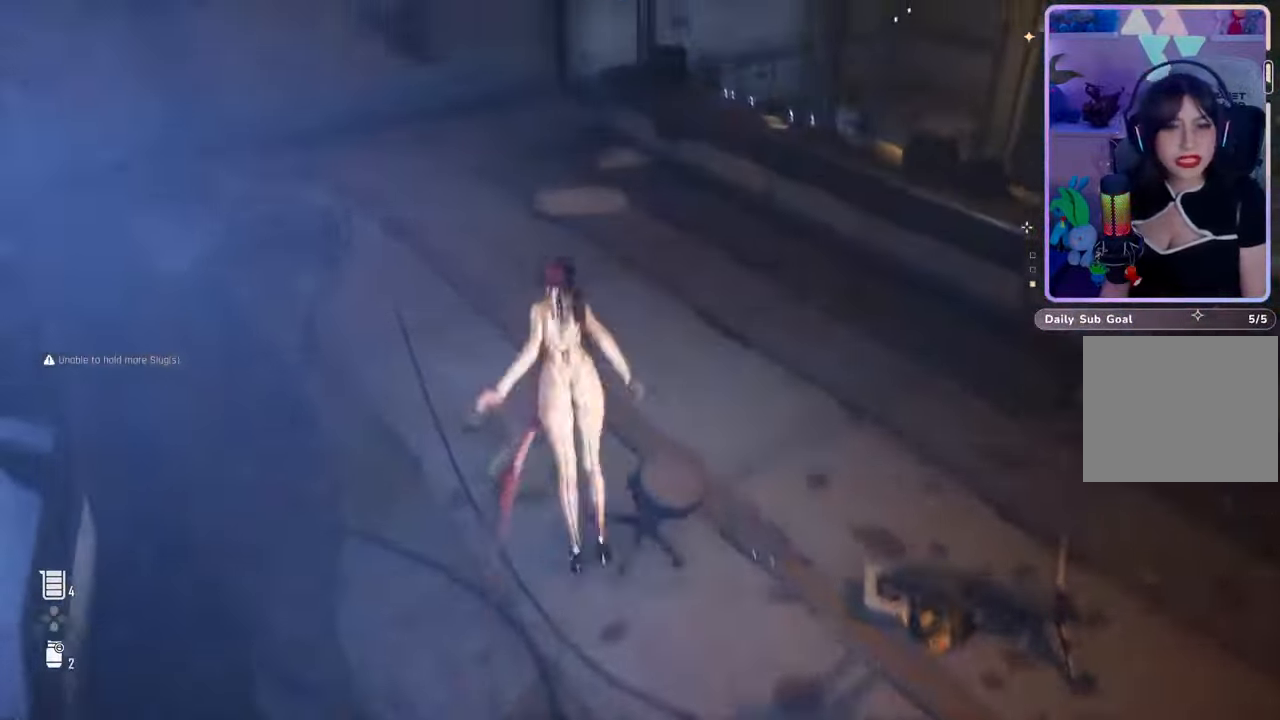
{"buttons": [], "left_stick": "up-left", "right_stick": "center", "events": [[333, "right_stick", "right"], [500, "right_stick", "center"]]}
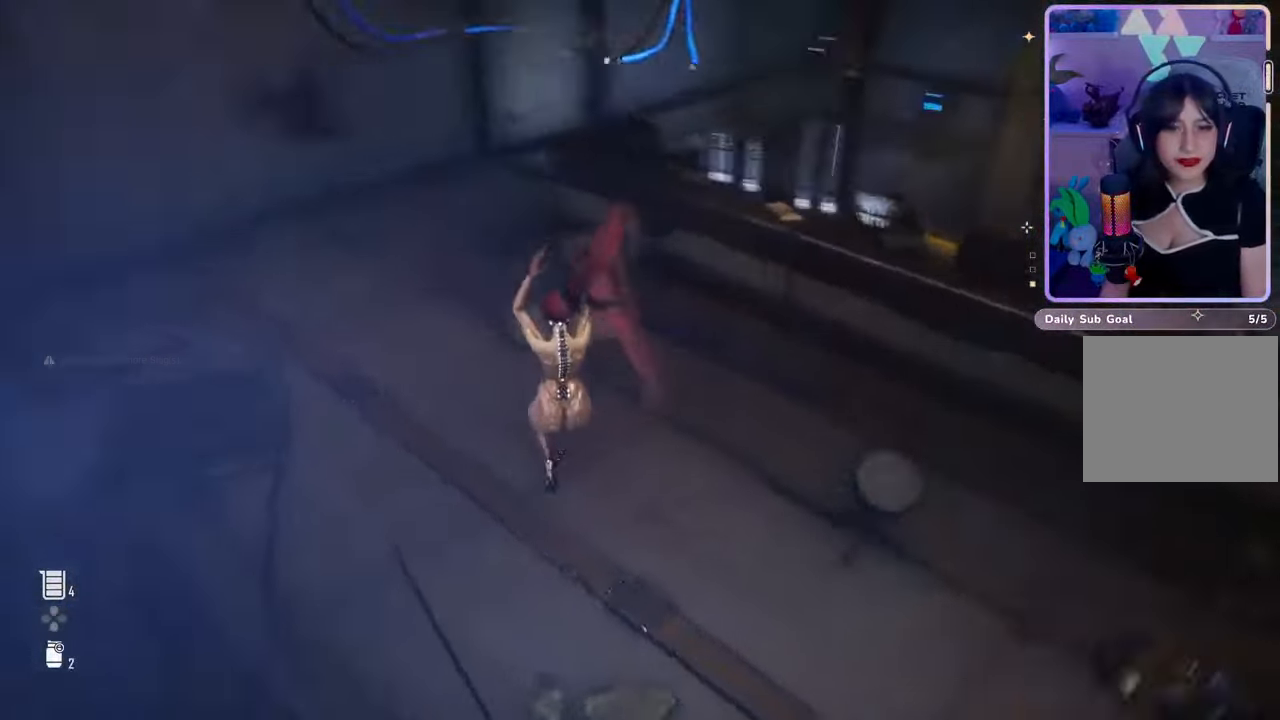
{"buttons": [], "left_stick": "up-left", "right_stick": "center", "events": []}
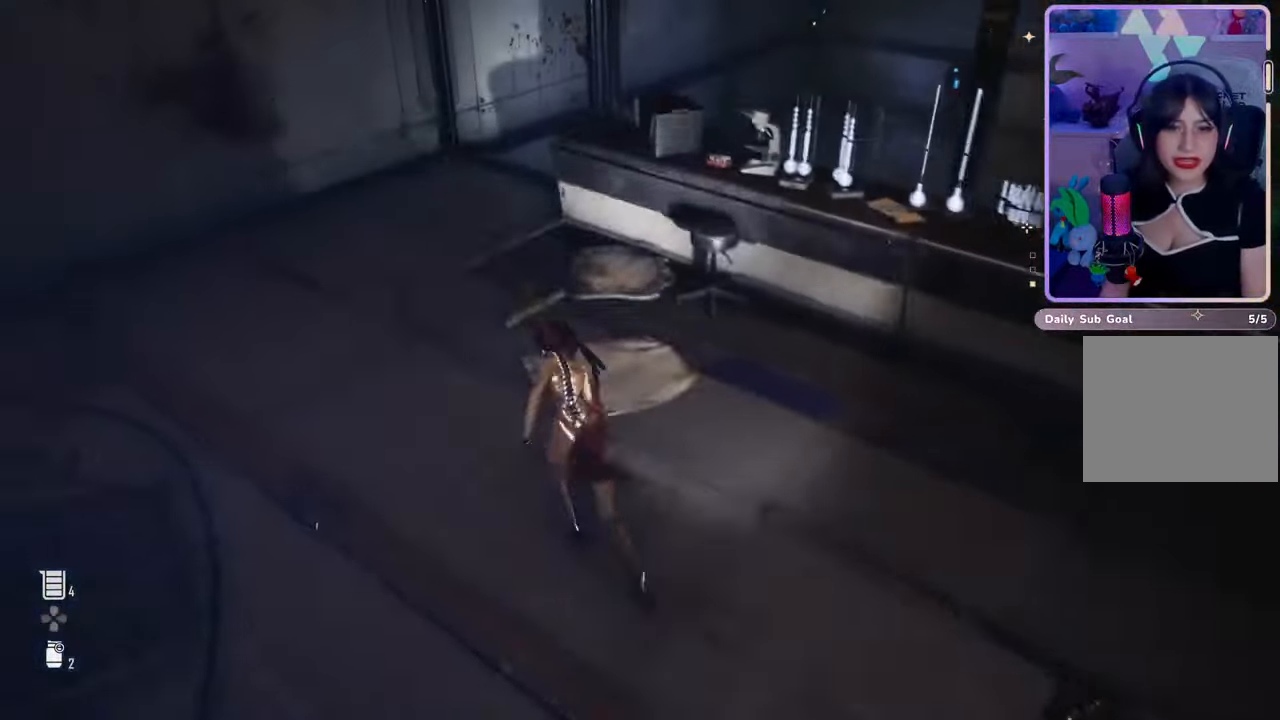
{"buttons": [], "left_stick": "up-left", "right_stick": "center", "events": [[167, "right_stick", "up-right"], [400, "right_stick", "center"]]}
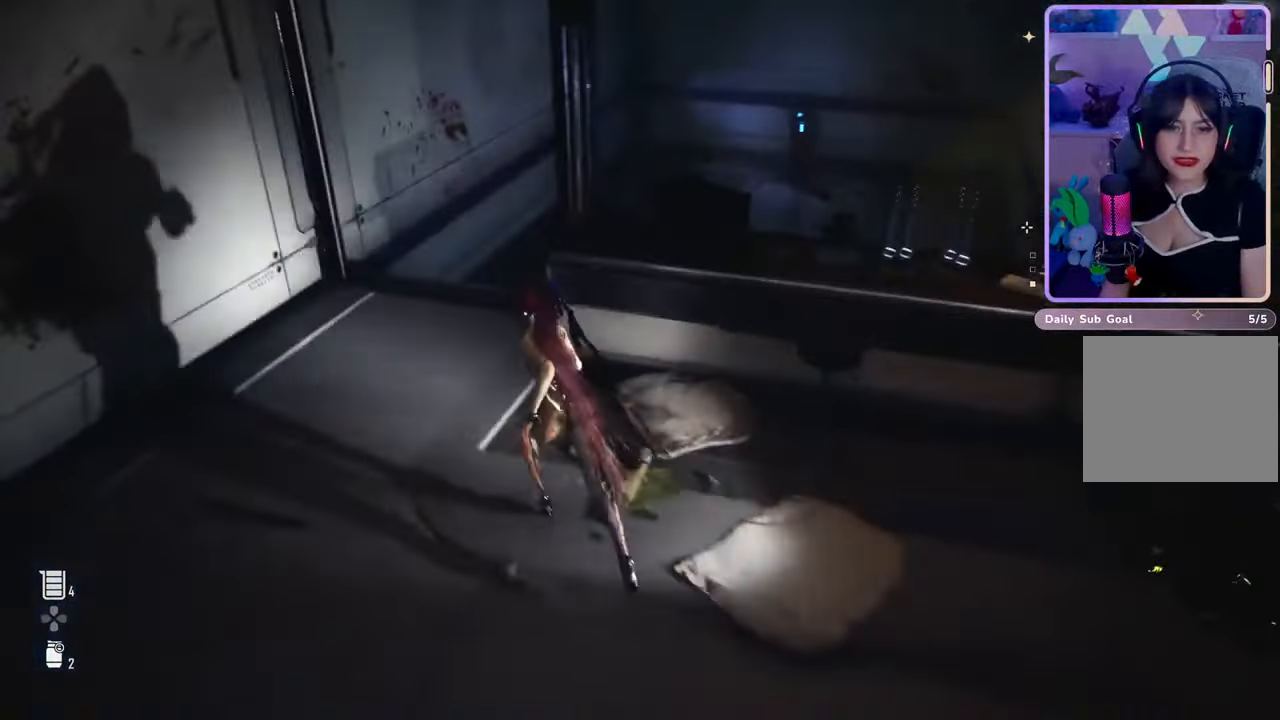
{"buttons": [], "left_stick": "up-left", "right_stick": "center", "events": [[33, "right_stick", "right"], [233, "right_stick", "center"]]}